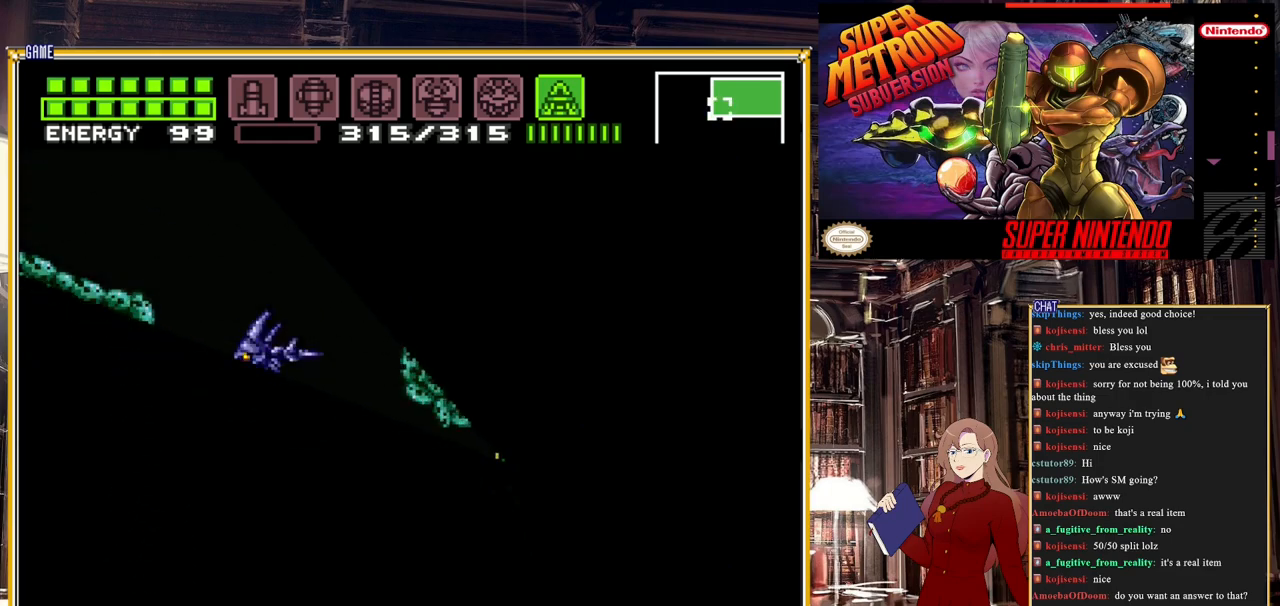
Gameplay with a controller (Nintendo layout); each line is a JSON object with the inputs held at the frame after it. "events" lists button and stick changes between this image and that frame as [ms after this image, input, new state], when the widget could be followed in between. Not read: L3 R3.
{"buttons": ["DPAD_LEFT"], "events": [[183, "DPAD_UP", "up"], [333, "DPAD_LEFT", "down"], [417, "Y", "up"]]}
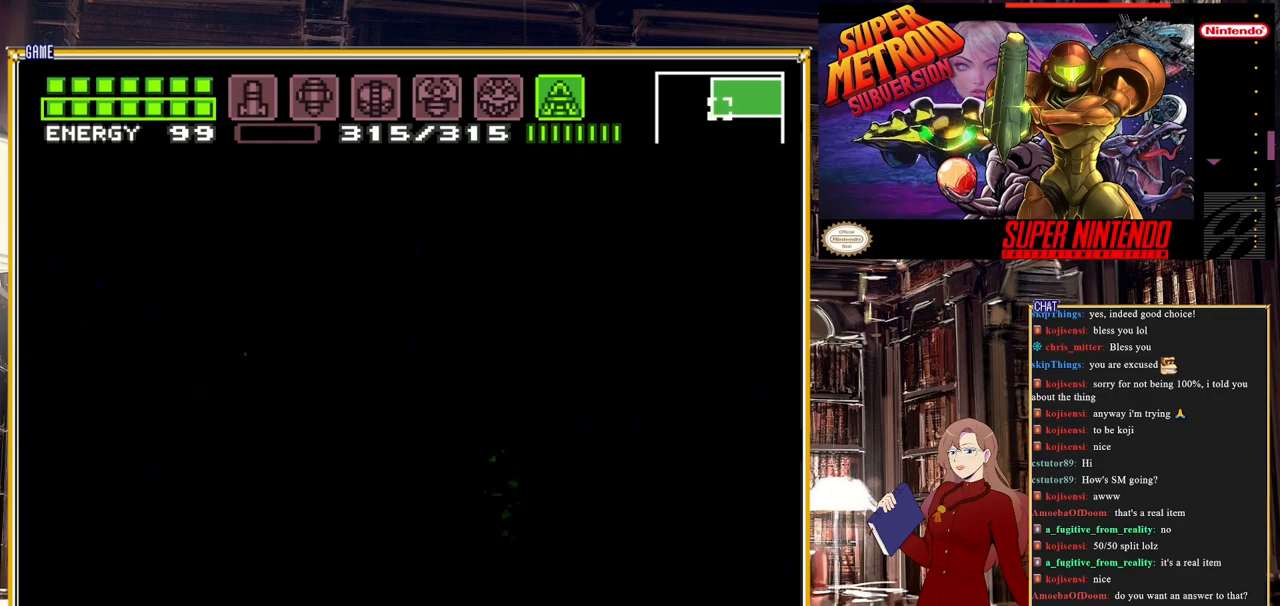
{"buttons": ["DPAD_LEFT"], "events": []}
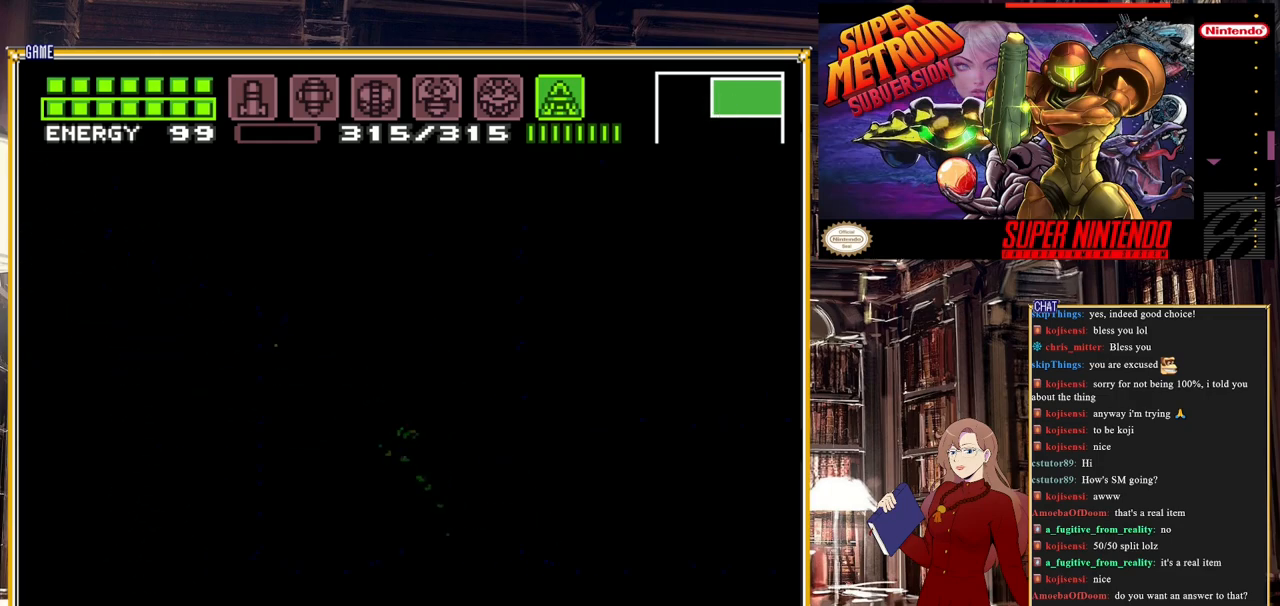
{"buttons": ["A", "DPAD_RIGHT"], "events": [[33, "A", "down"], [267, "DPAD_LEFT", "up"], [367, "DPAD_RIGHT", "down"]]}
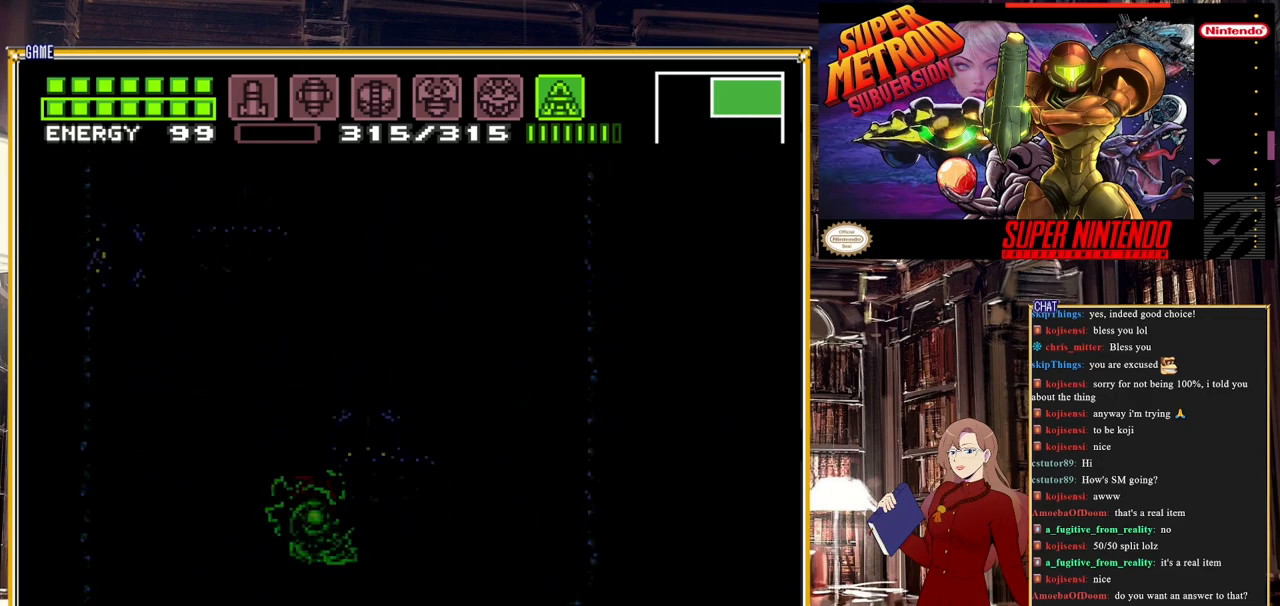
{"buttons": ["DPAD_RIGHT"], "events": [[67, "A", "up"]]}
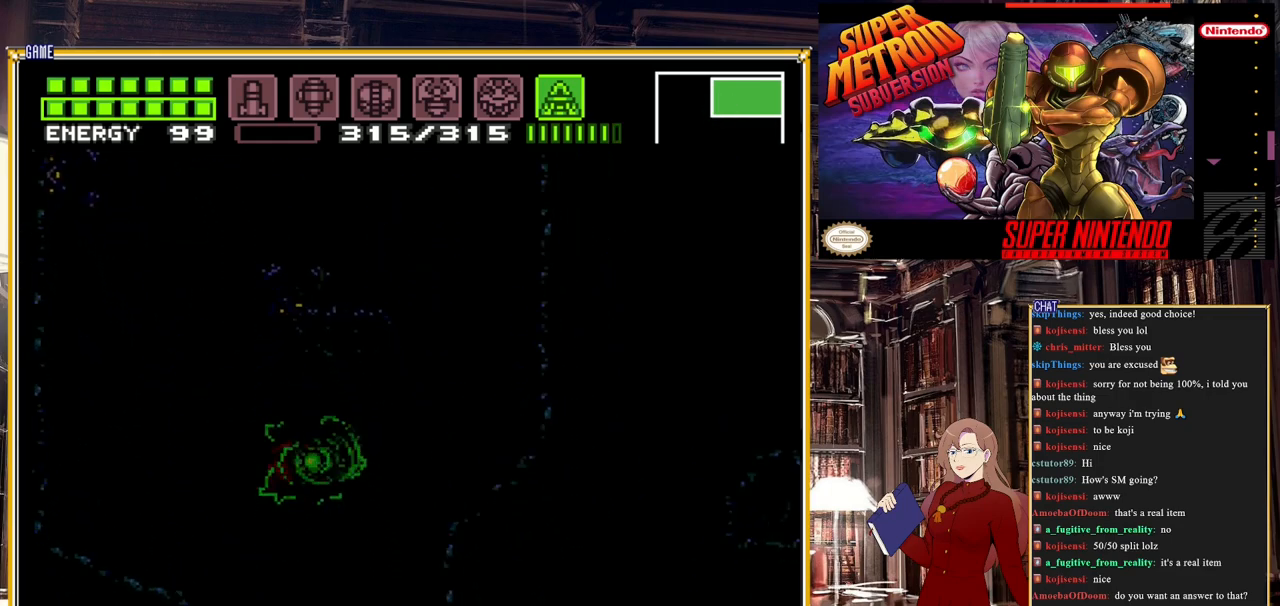
{"buttons": [], "events": [[117, "DPAD_RIGHT", "up"], [167, "DPAD_LEFT", "down"], [283, "DPAD_LEFT", "up"]]}
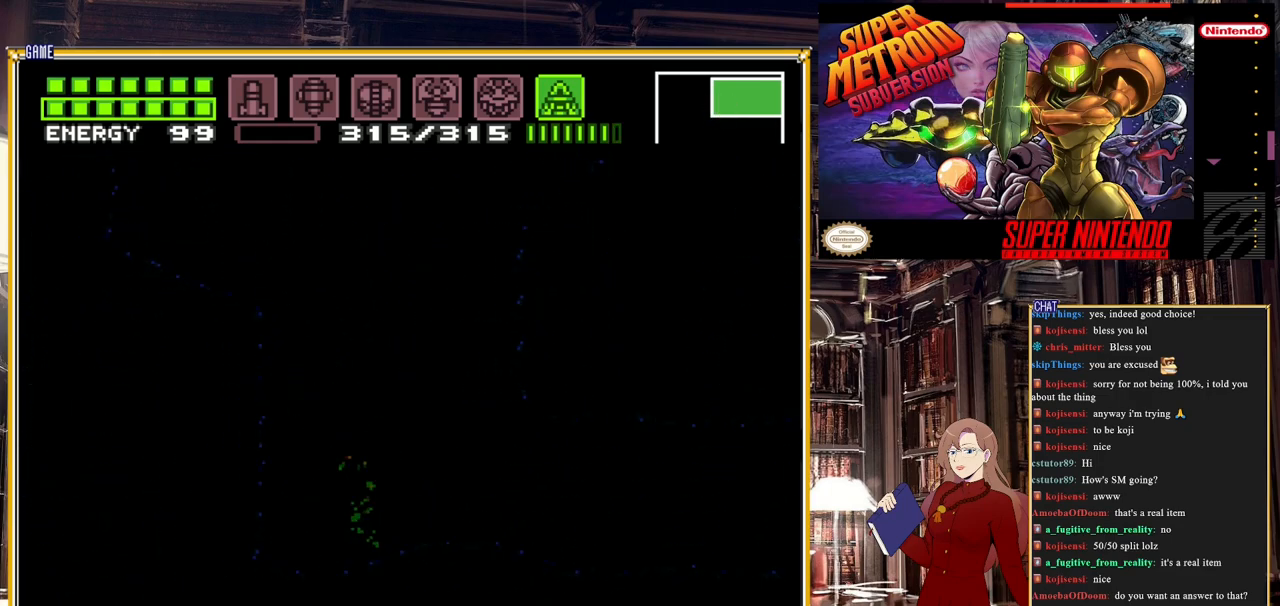
{"buttons": ["A", "DPAD_RIGHT"], "events": [[150, "DPAD_RIGHT", "down"], [383, "A", "down"]]}
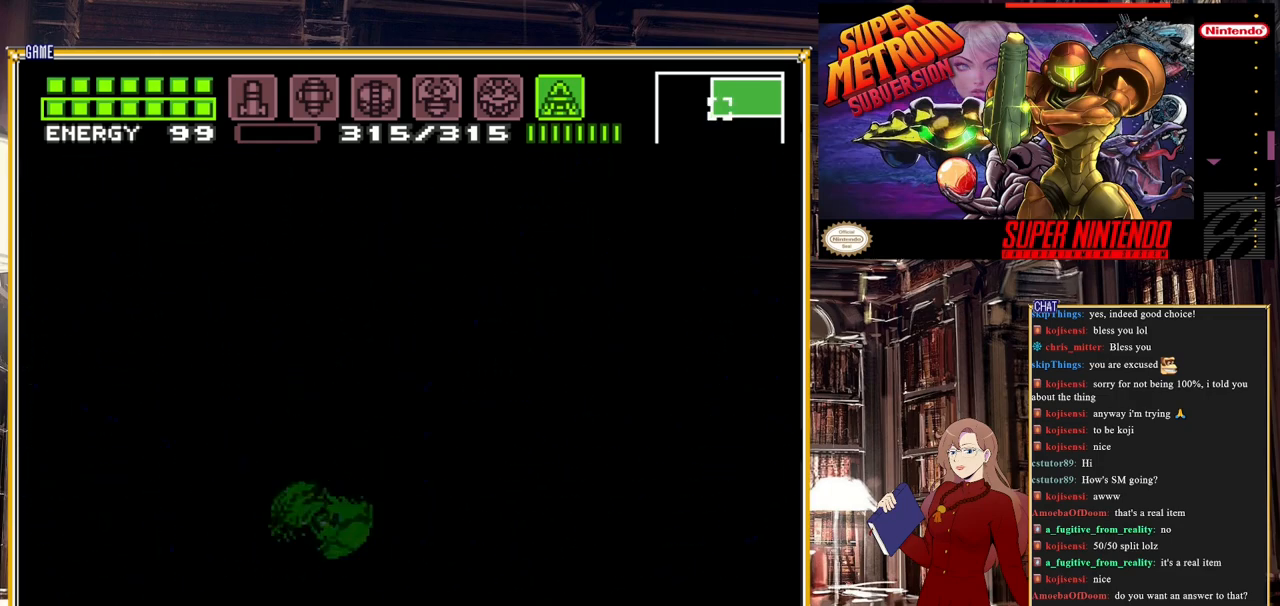
{"buttons": [], "events": [[333, "A", "up"], [467, "DPAD_RIGHT", "up"]]}
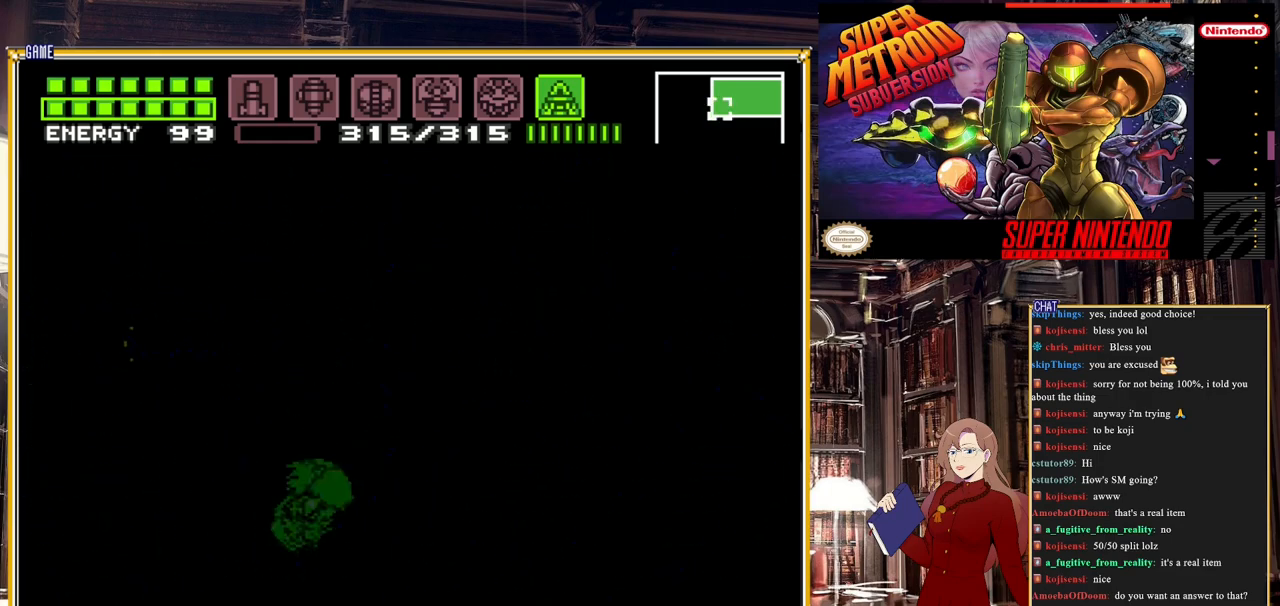
{"buttons": ["A", "DPAD_LEFT"], "events": [[50, "DPAD_LEFT", "down"], [283, "A", "down"]]}
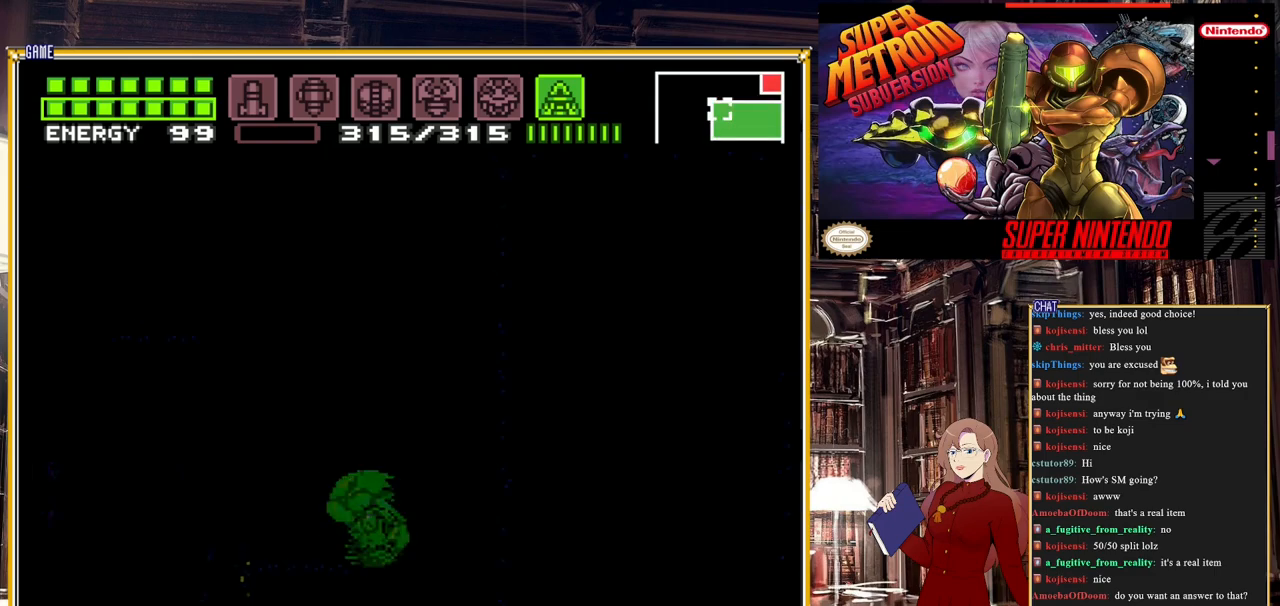
{"buttons": ["A", "DPAD_LEFT"], "events": [[67, "A", "up"], [433, "A", "down"]]}
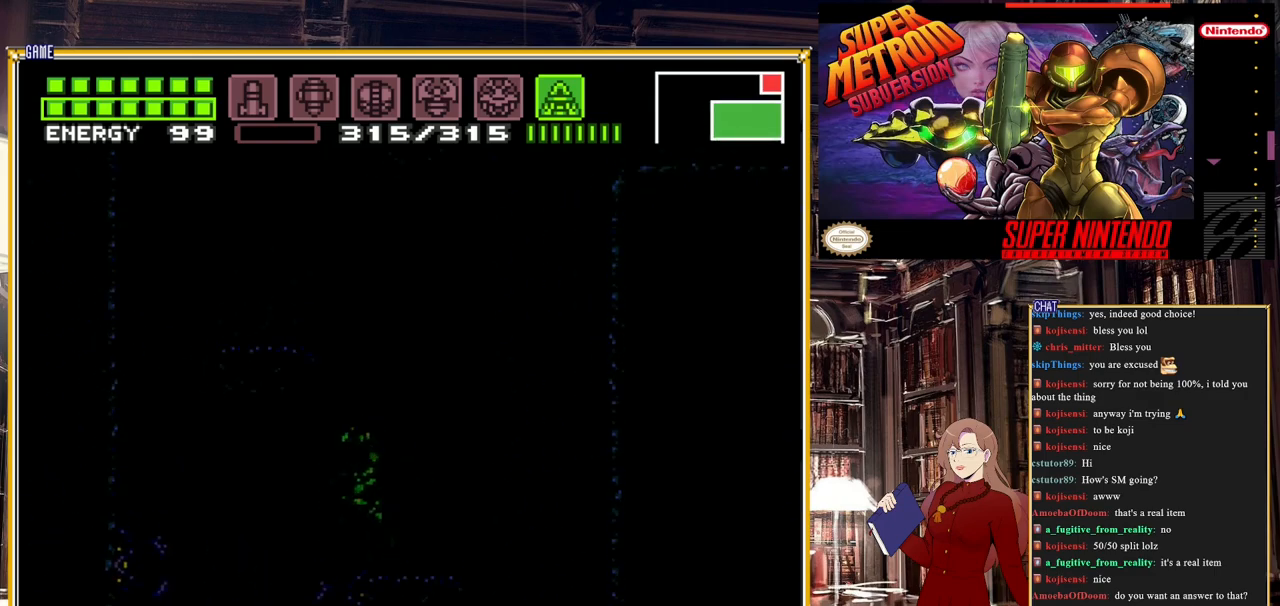
{"buttons": [], "events": [[50, "A", "up"], [183, "DPAD_LEFT", "up"], [317, "DPAD_RIGHT", "down"], [483, "DPAD_RIGHT", "up"]]}
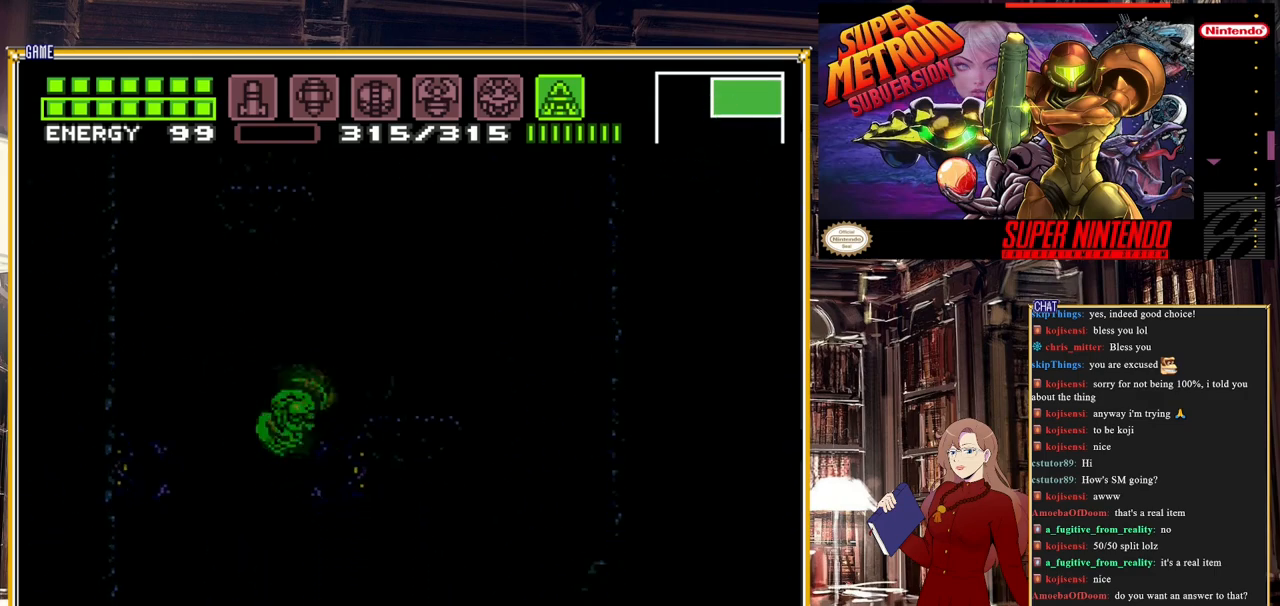
{"buttons": [], "events": [[67, "DPAD_LEFT", "down"], [100, "A", "down"], [233, "A", "up"], [433, "DPAD_LEFT", "up"]]}
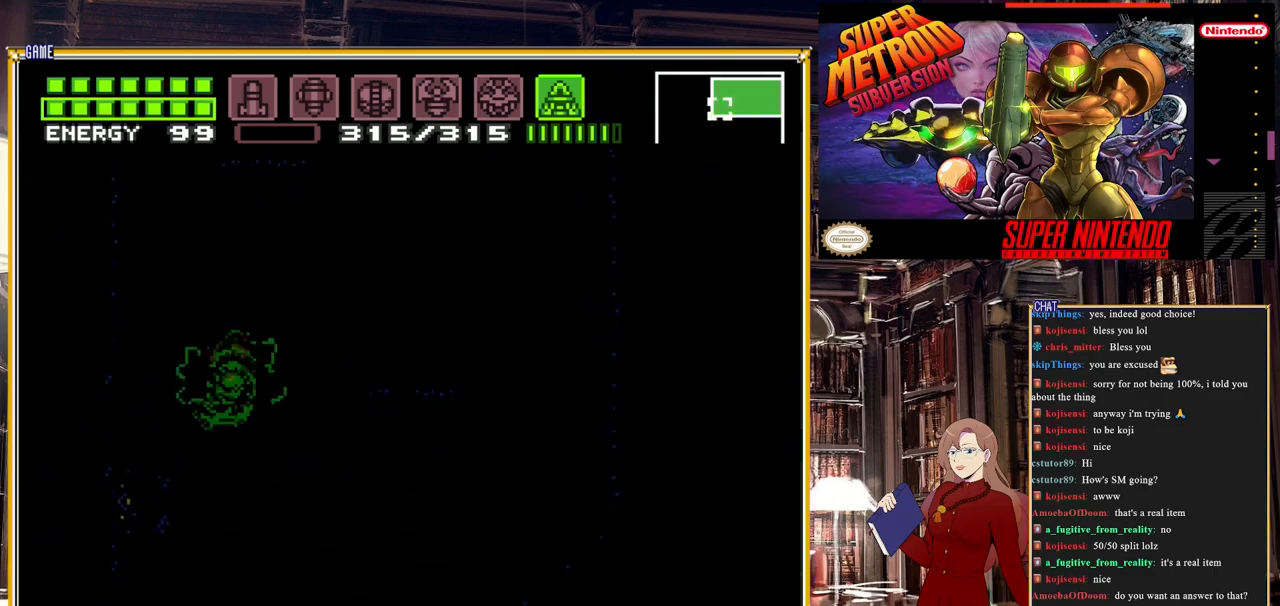
{"buttons": ["DPAD_RIGHT"], "events": [[300, "DPAD_RIGHT", "down"]]}
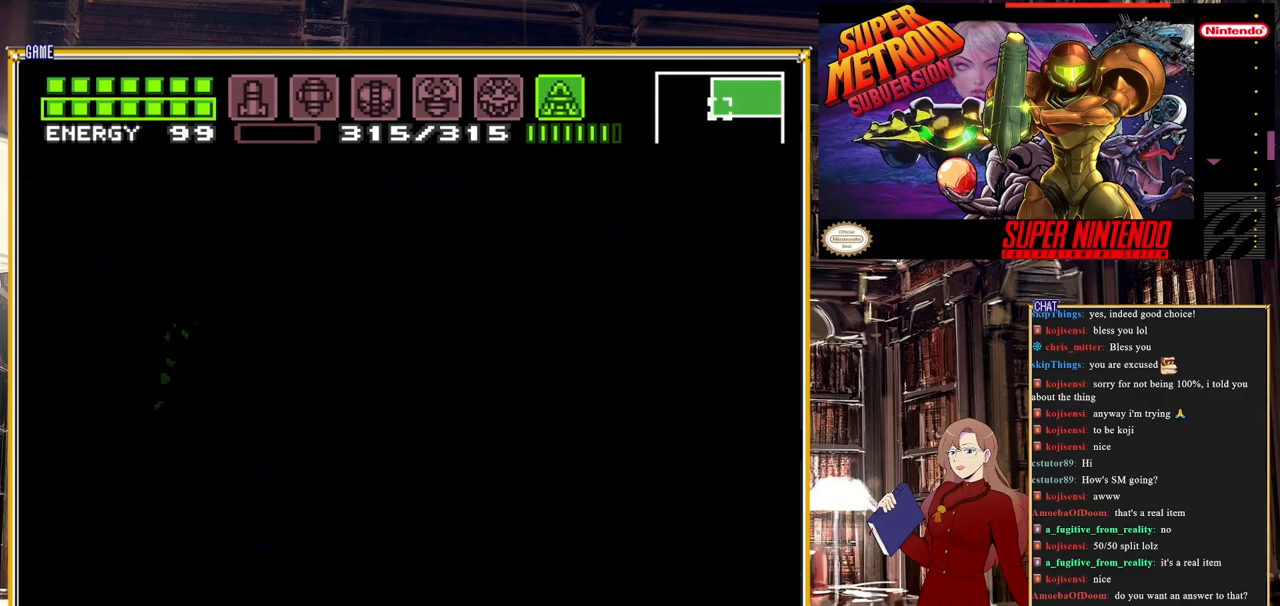
{"buttons": [], "events": [[150, "DPAD_RIGHT", "up"], [267, "DPAD_LEFT", "down"], [333, "DPAD_LEFT", "up"]]}
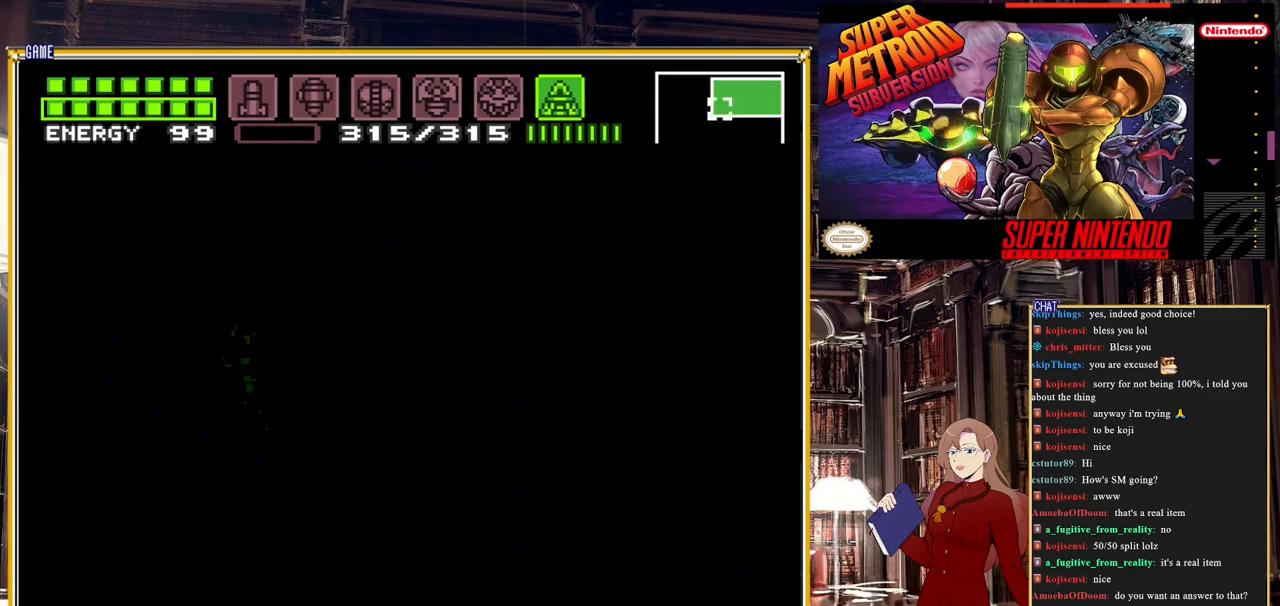
{"buttons": ["A", "DPAD_RIGHT"], "events": [[117, "DPAD_RIGHT", "down"], [133, "DPAD_RIGHT", "up"], [283, "DPAD_RIGHT", "down"], [367, "A", "down"]]}
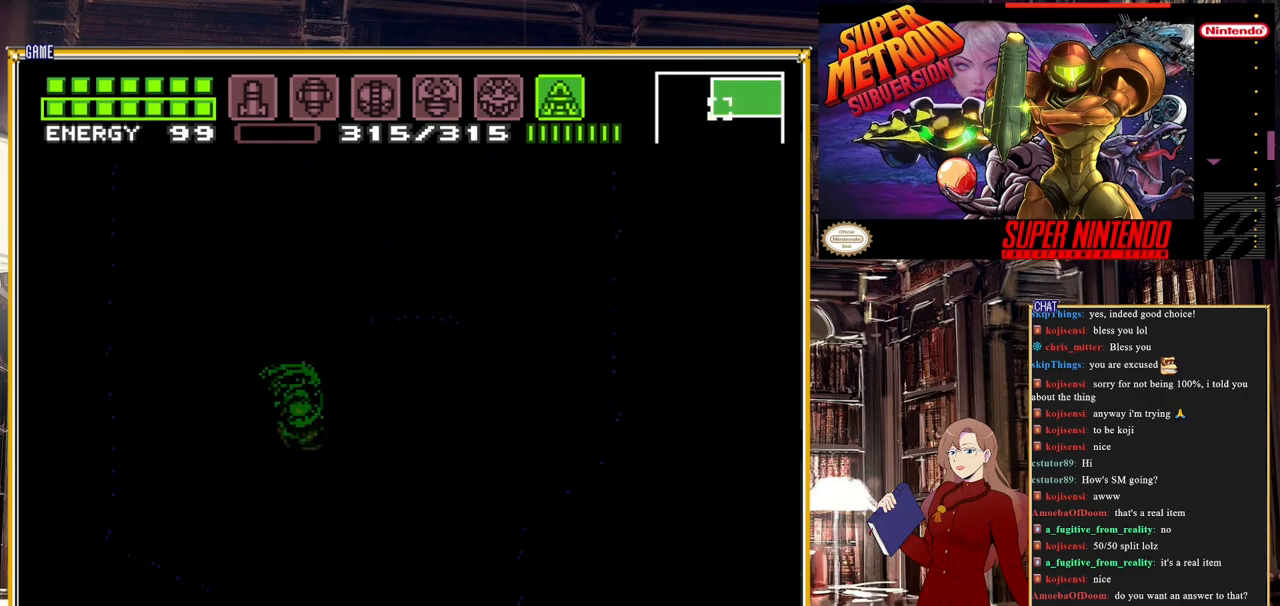
{"buttons": ["DPAD_LEFT"], "events": [[267, "A", "up"], [367, "DPAD_RIGHT", "up"], [400, "DPAD_LEFT", "down"]]}
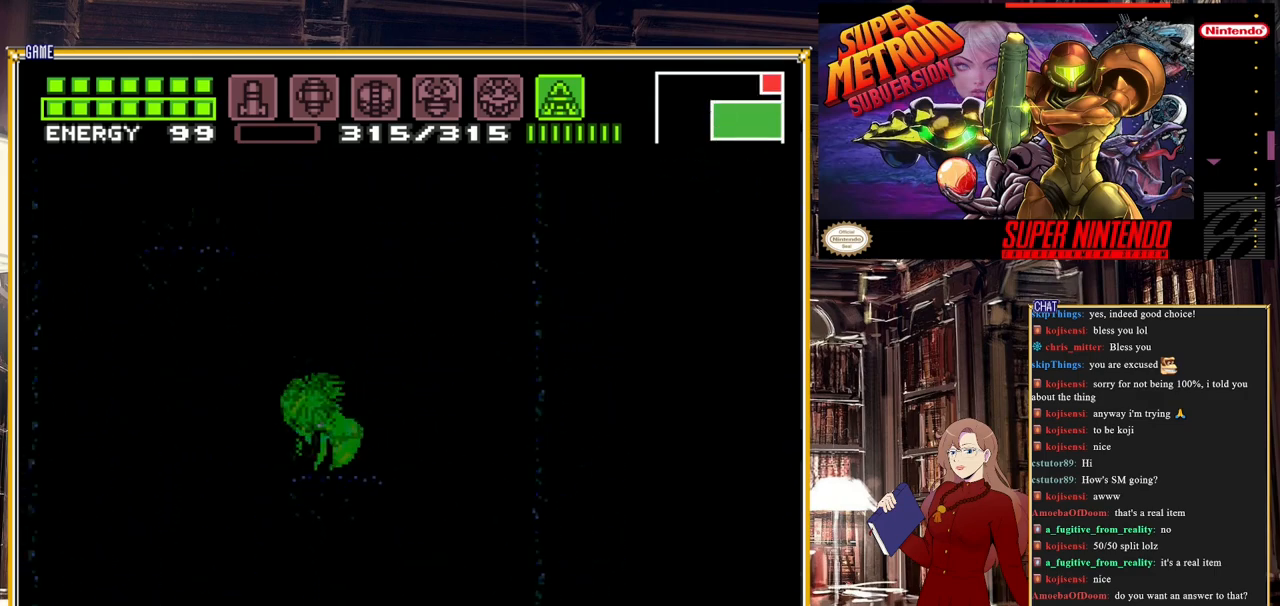
{"buttons": ["Y"], "events": [[33, "DPAD_LEFT", "up"], [183, "Y", "down"]]}
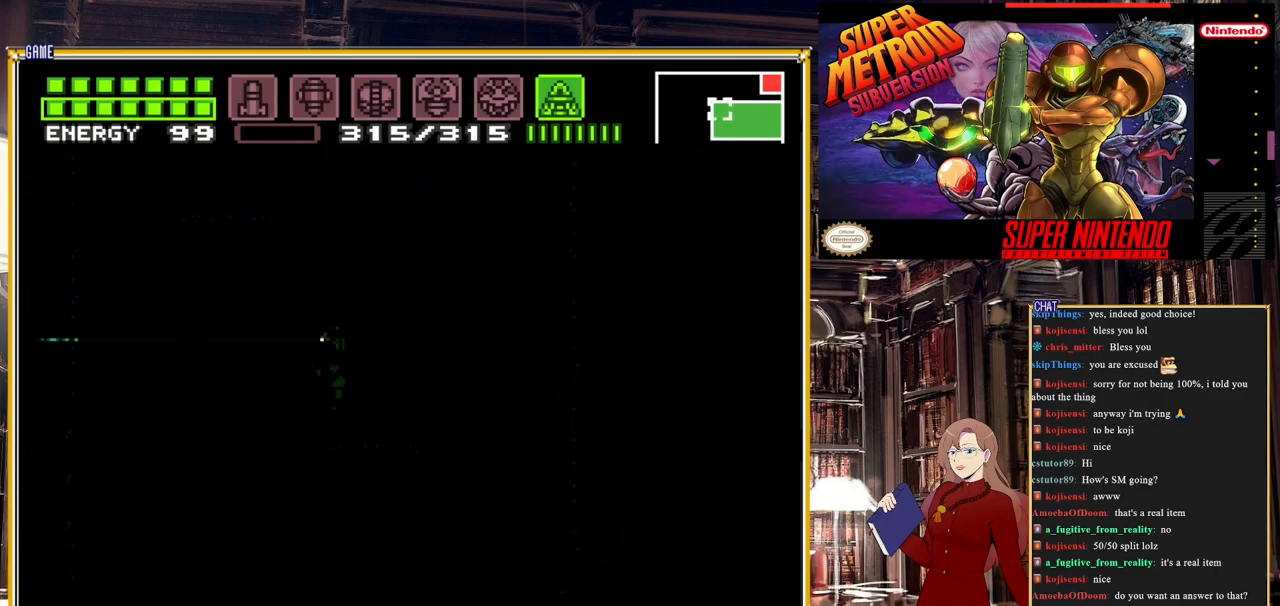
{"buttons": ["Y"], "events": []}
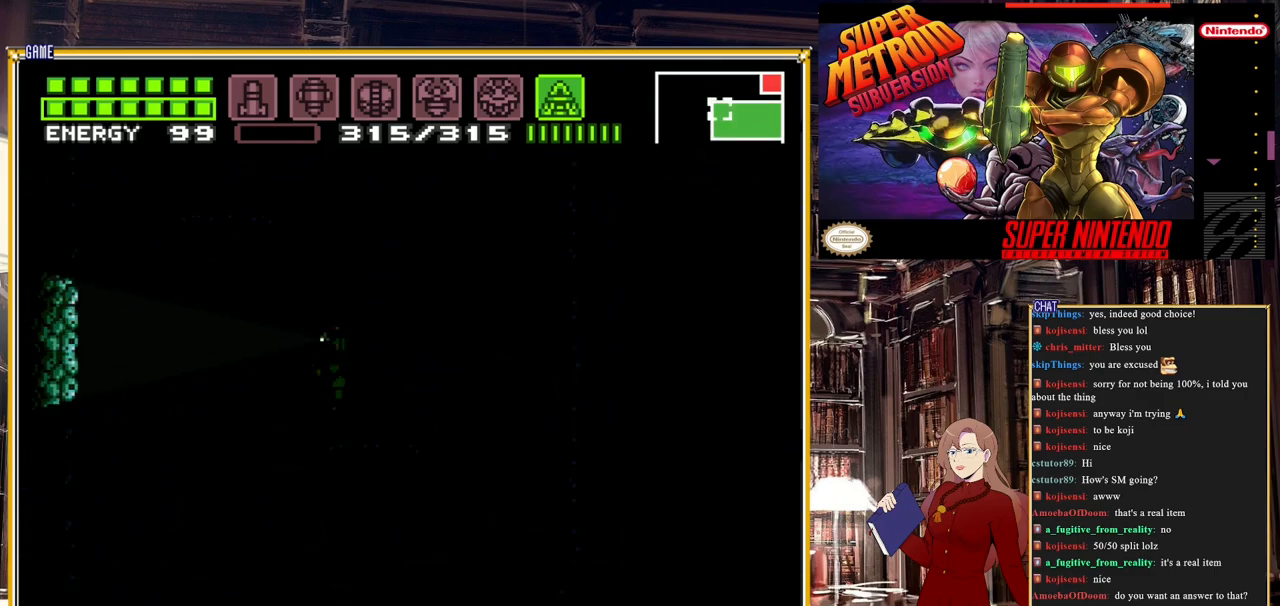
{"buttons": ["Y", "DPAD_DOWN"], "events": [[117, "DPAD_DOWN", "down"]]}
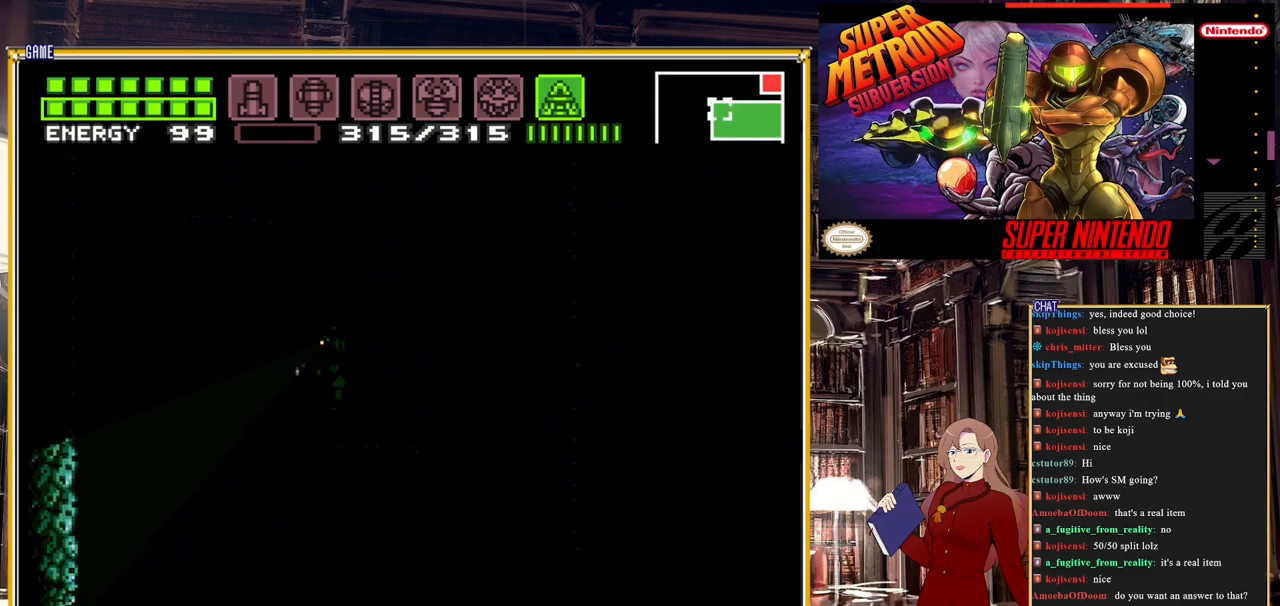
{"buttons": ["Y"], "events": [[383, "DPAD_DOWN", "up"]]}
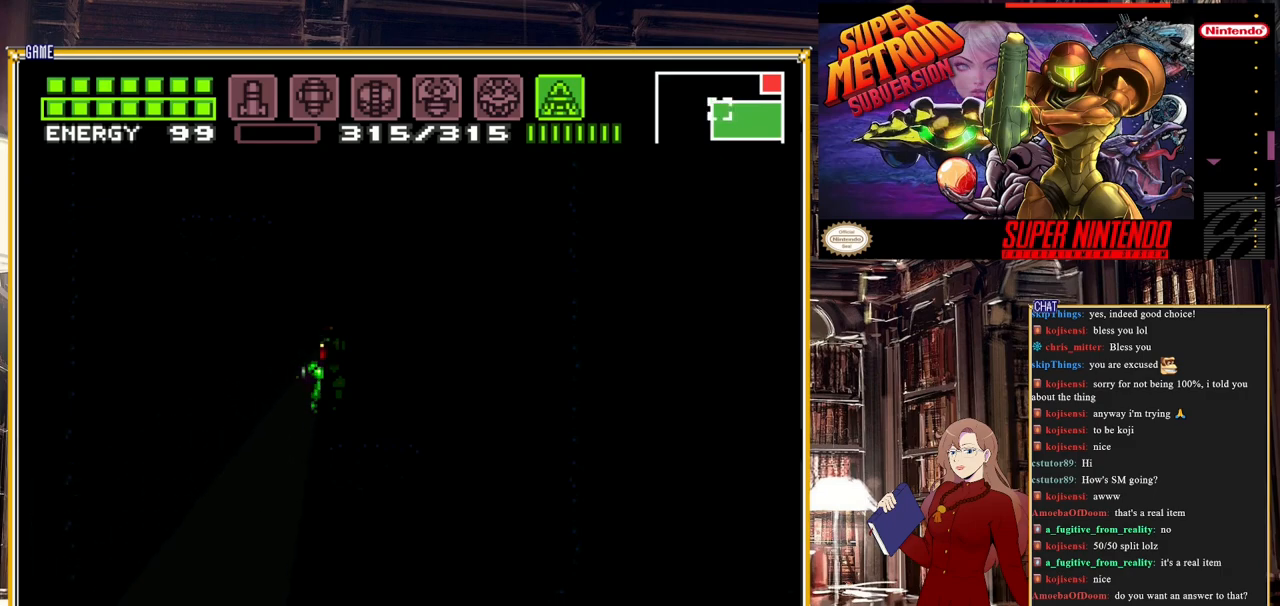
{"buttons": ["Y", "DPAD_UP"], "events": [[150, "DPAD_UP", "down"]]}
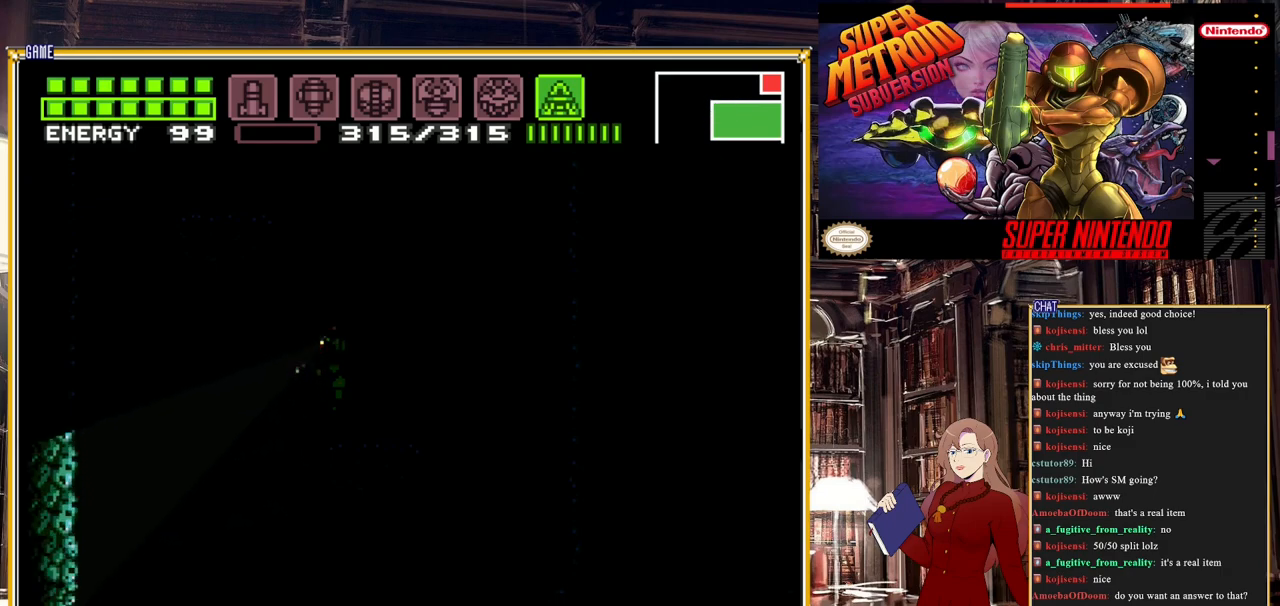
{"buttons": ["Y", "DPAD_UP"], "events": []}
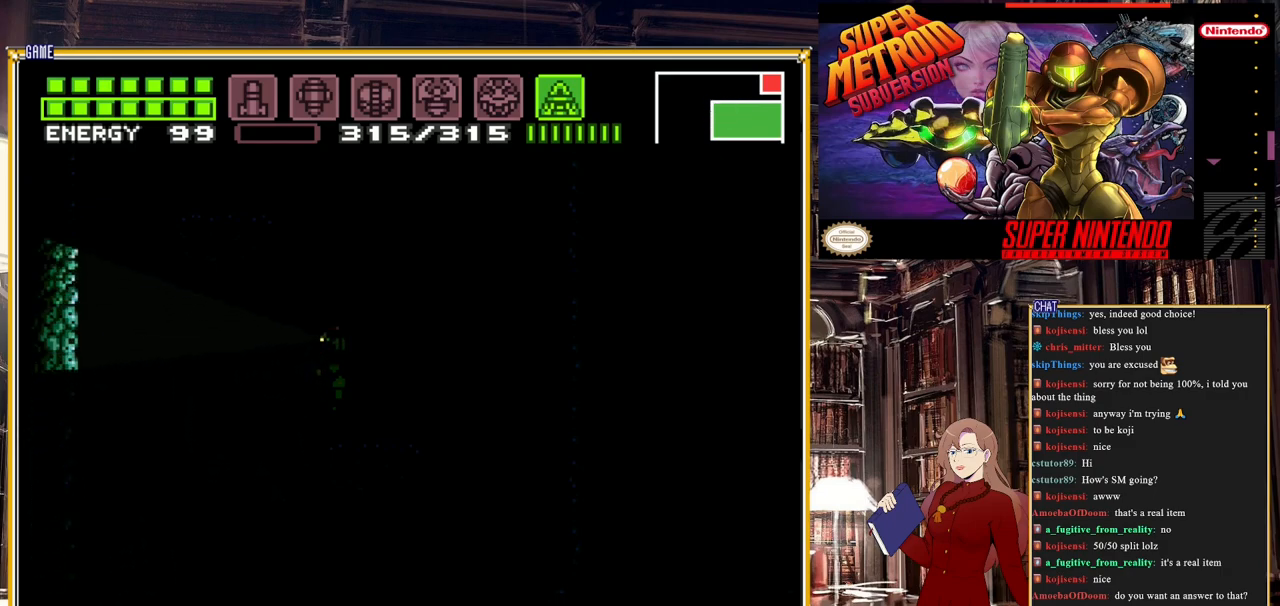
{"buttons": ["Y", "DPAD_UP"], "events": []}
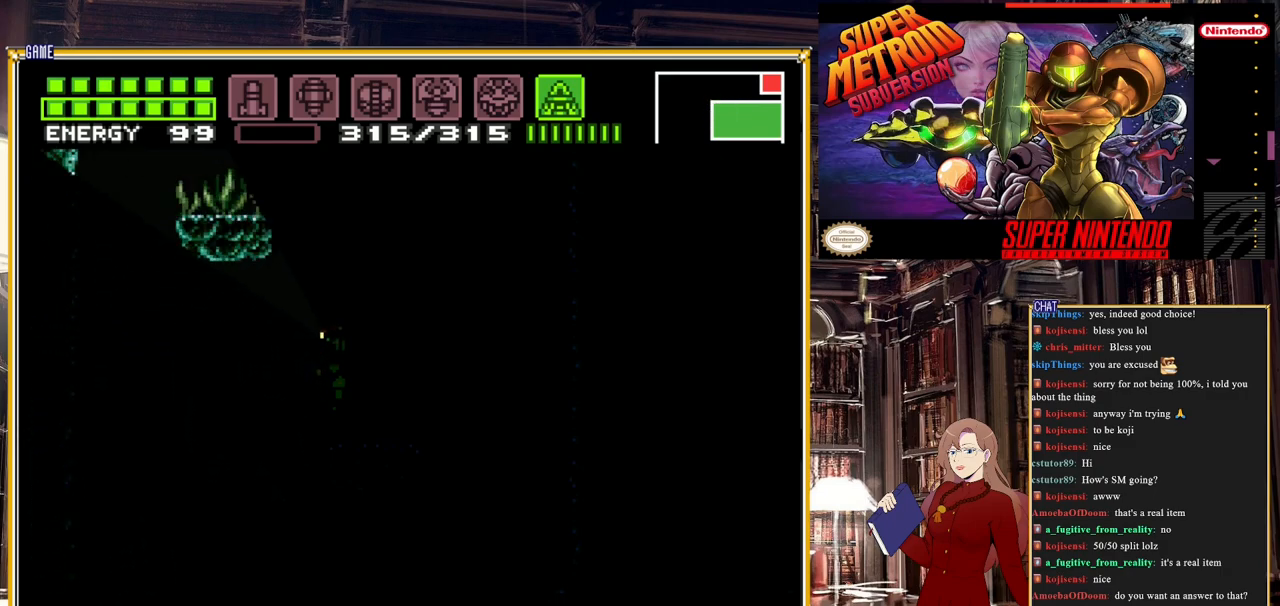
{"buttons": ["A", "DPAD_LEFT"], "events": [[50, "DPAD_UP", "up"], [117, "Y", "up"], [333, "DPAD_RIGHT", "down"], [367, "DPAD_RIGHT", "up"], [383, "A", "down"], [450, "DPAD_LEFT", "down"]]}
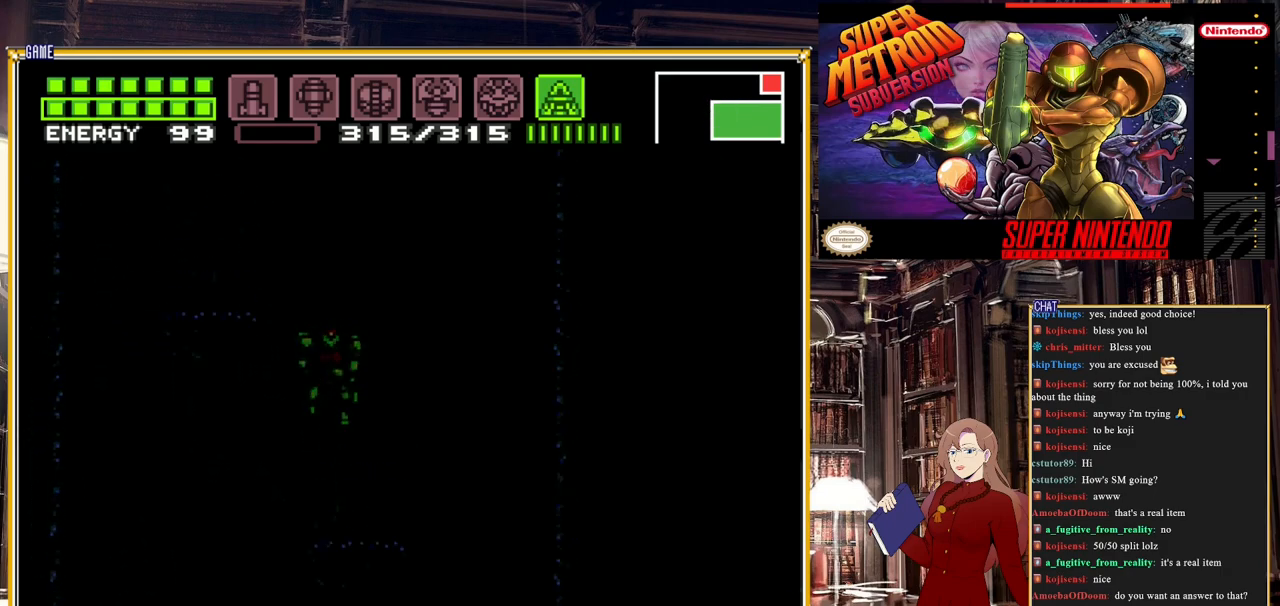
{"buttons": ["DPAD_LEFT"], "events": [[300, "DPAD_LEFT", "up"], [367, "A", "up"], [500, "DPAD_LEFT", "down"]]}
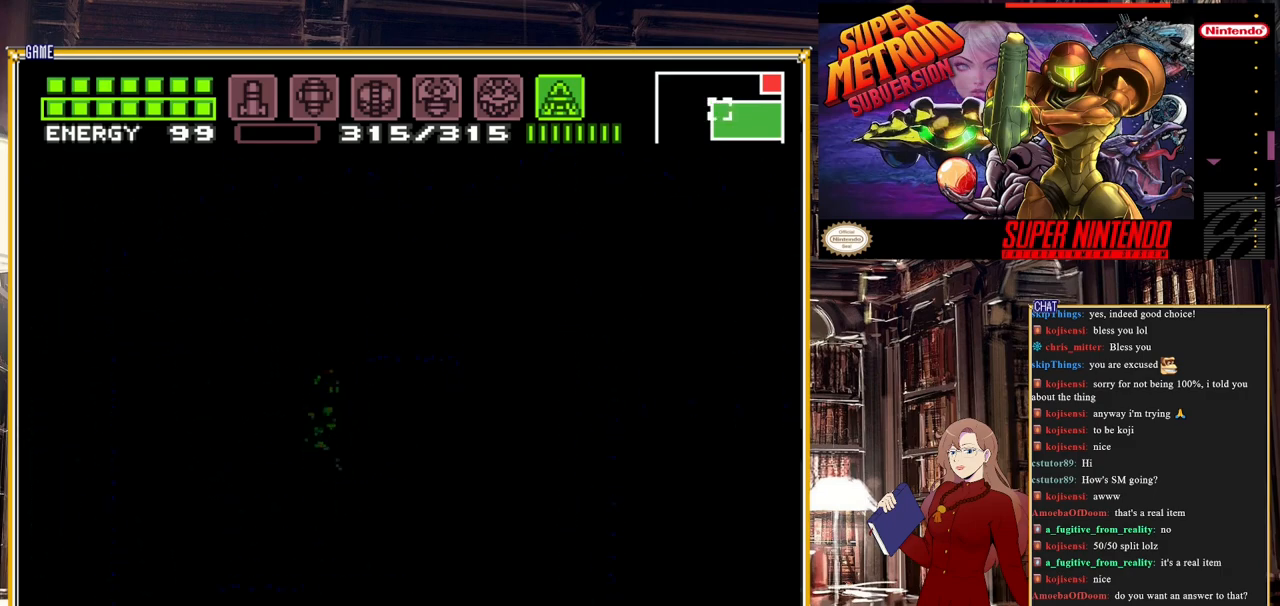
{"buttons": ["A"], "events": [[83, "DPAD_LEFT", "up"], [400, "A", "down"]]}
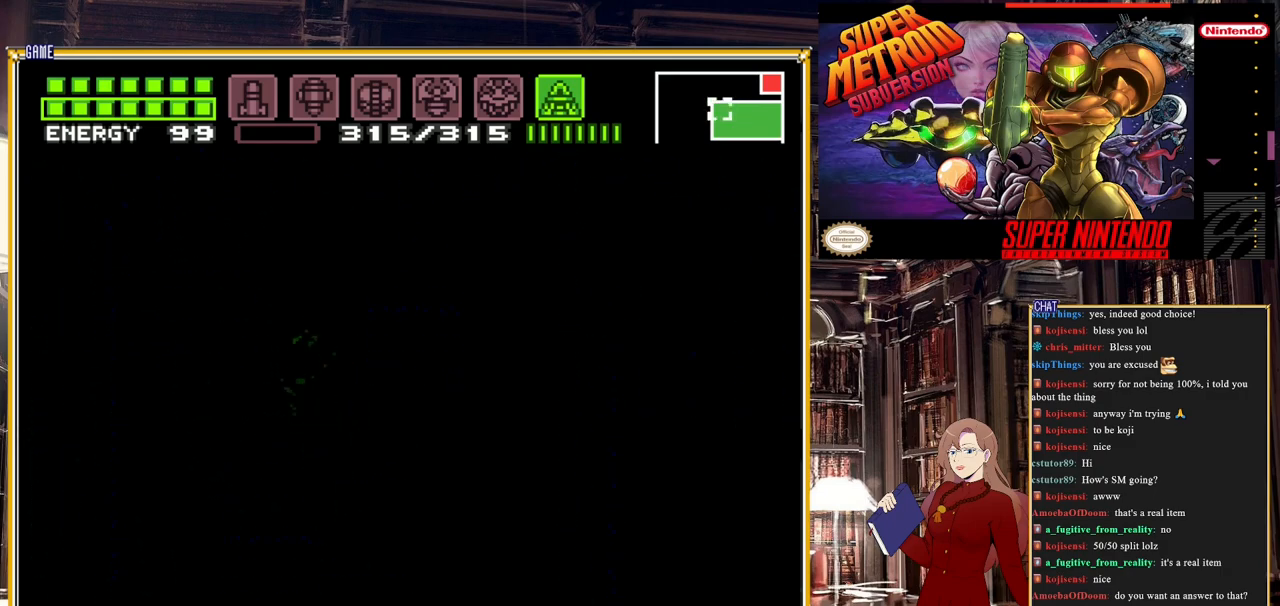
{"buttons": ["DPAD_RIGHT"], "events": [[83, "DPAD_RIGHT", "down"], [300, "A", "up"]]}
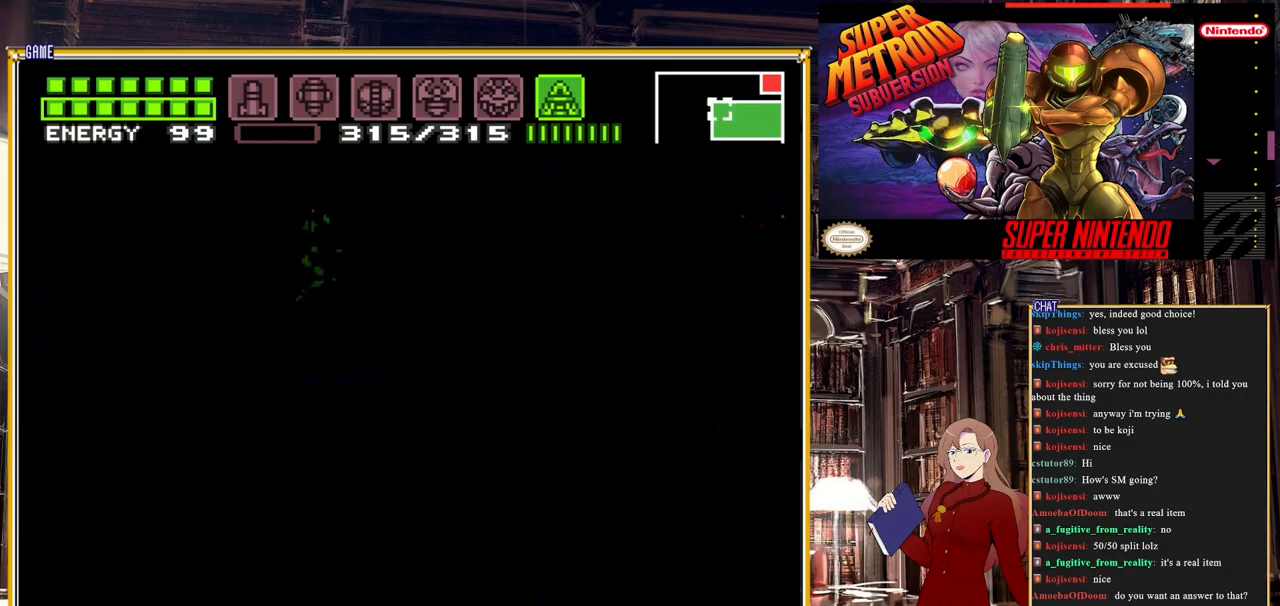
{"buttons": ["Y"], "events": [[217, "DPAD_RIGHT", "up"], [267, "DPAD_LEFT", "down"], [383, "DPAD_LEFT", "up"], [383, "Y", "down"]]}
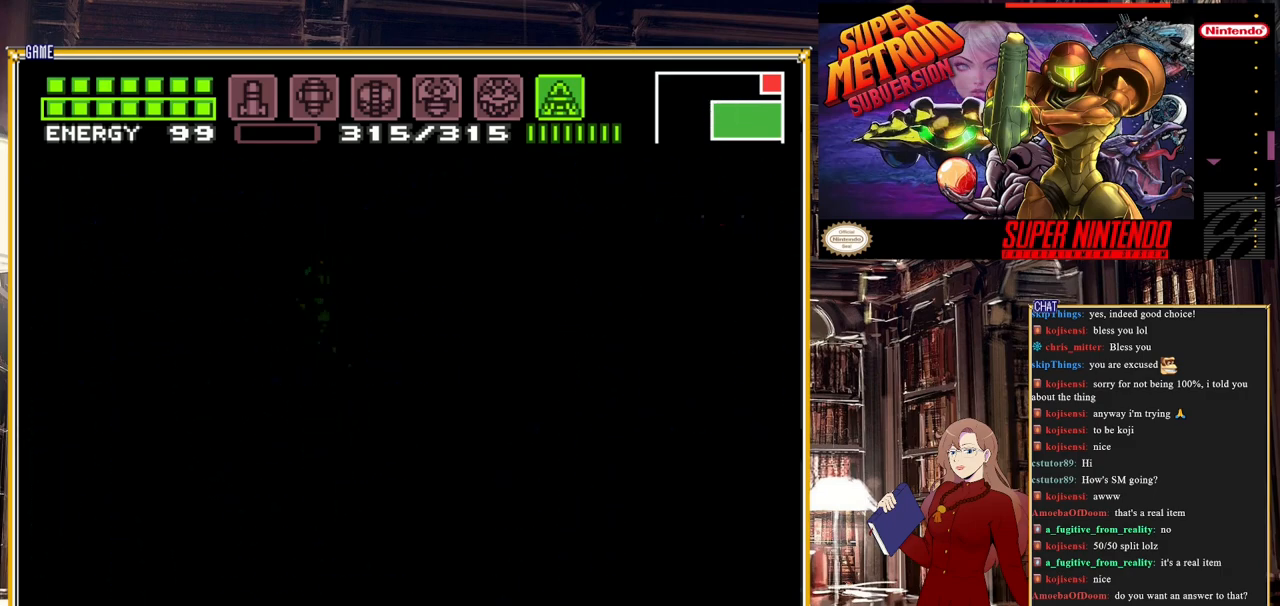
{"buttons": ["Y"], "events": []}
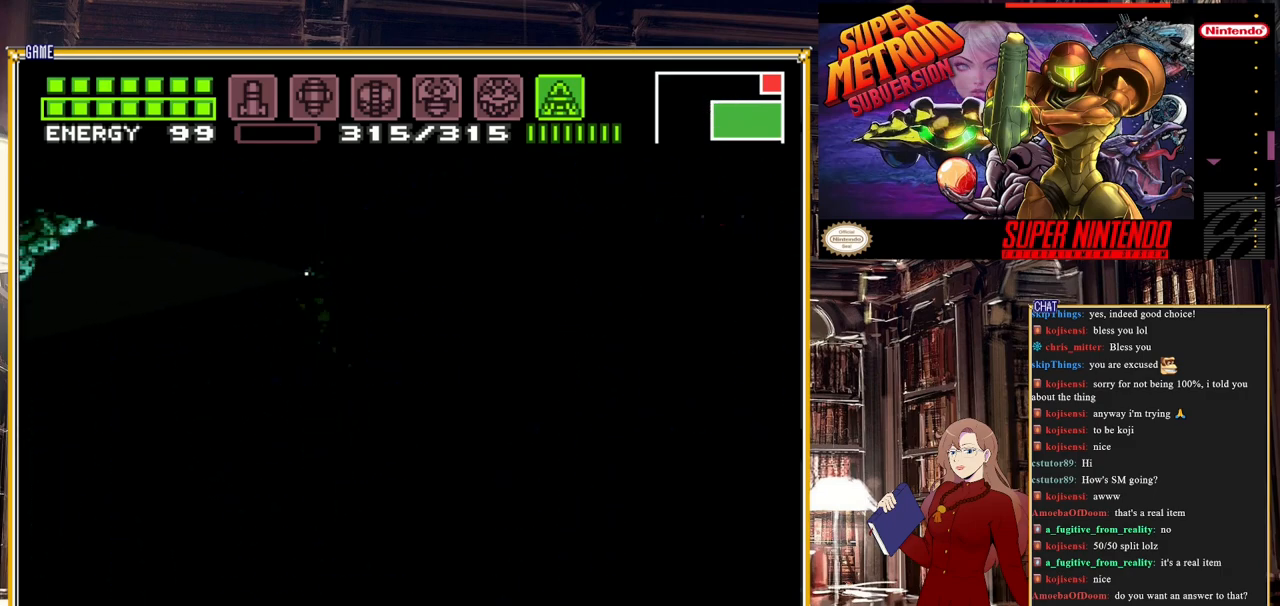
{"buttons": ["DPAD_LEFT"], "events": [[150, "DPAD_LEFT", "down"], [150, "Y", "up"], [250, "DPAD_LEFT", "up"], [400, "DPAD_LEFT", "down"]]}